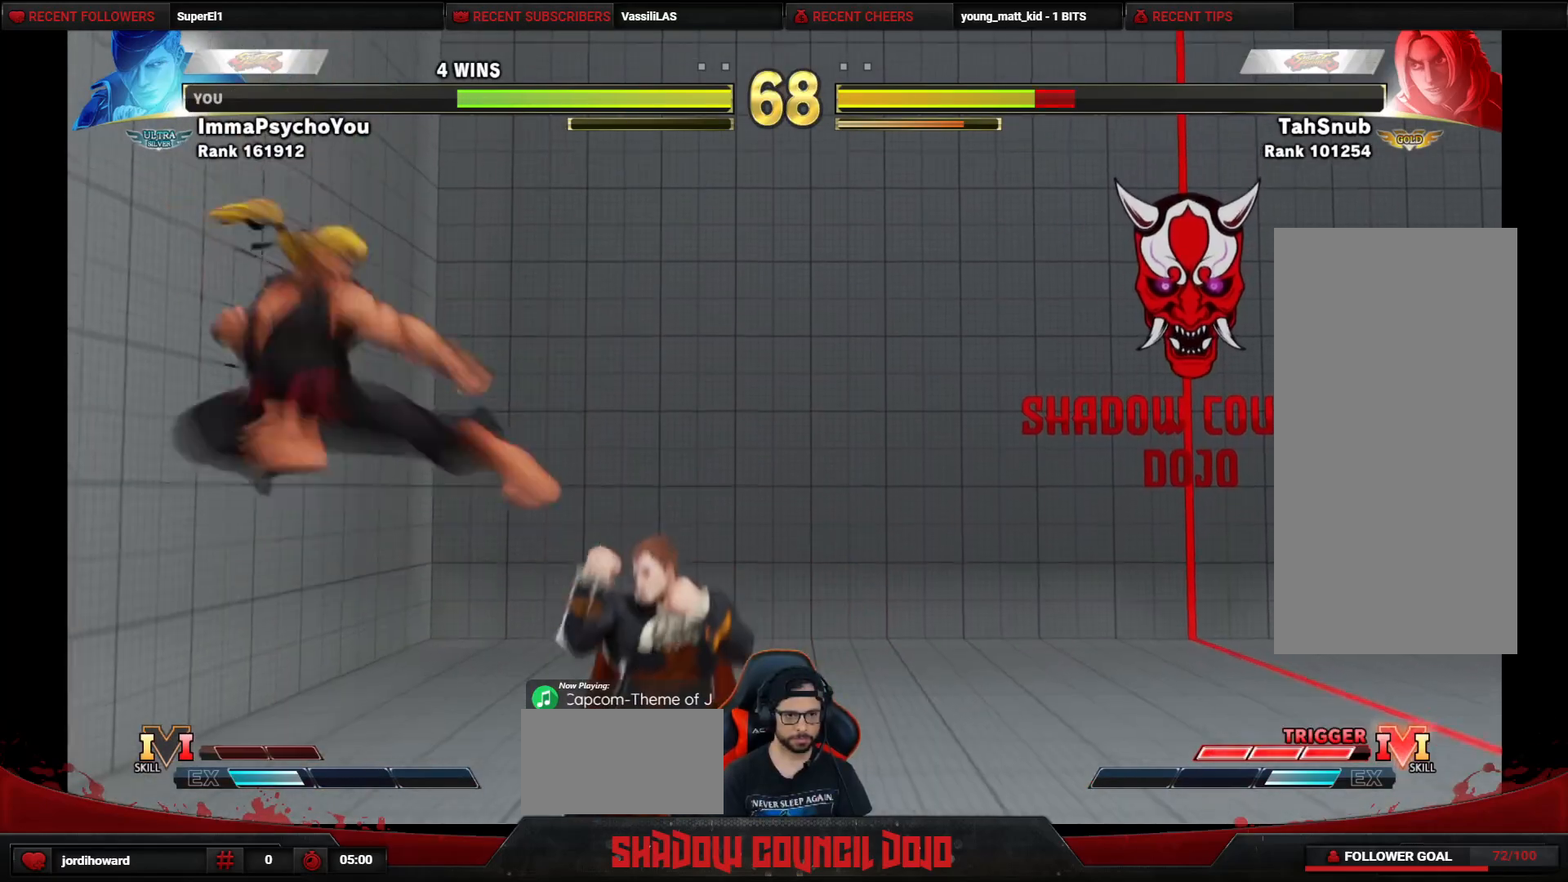
Gameplay with a controller (arcade stick); each line is a JSON object with the inputs held at the frame after it. "events" lists button and stick changes between this image and that frame as [ms after this image, input, new state], when the widget could be followed in between. Not read: L3 LK LP MP R3.
{"buttons": ["DPAD_DOWN", "DPAD_RIGHT"], "events": [[217, "R2", "down"], [283, "R2", "up"], [317, "DPAD_DOWN", "down"]]}
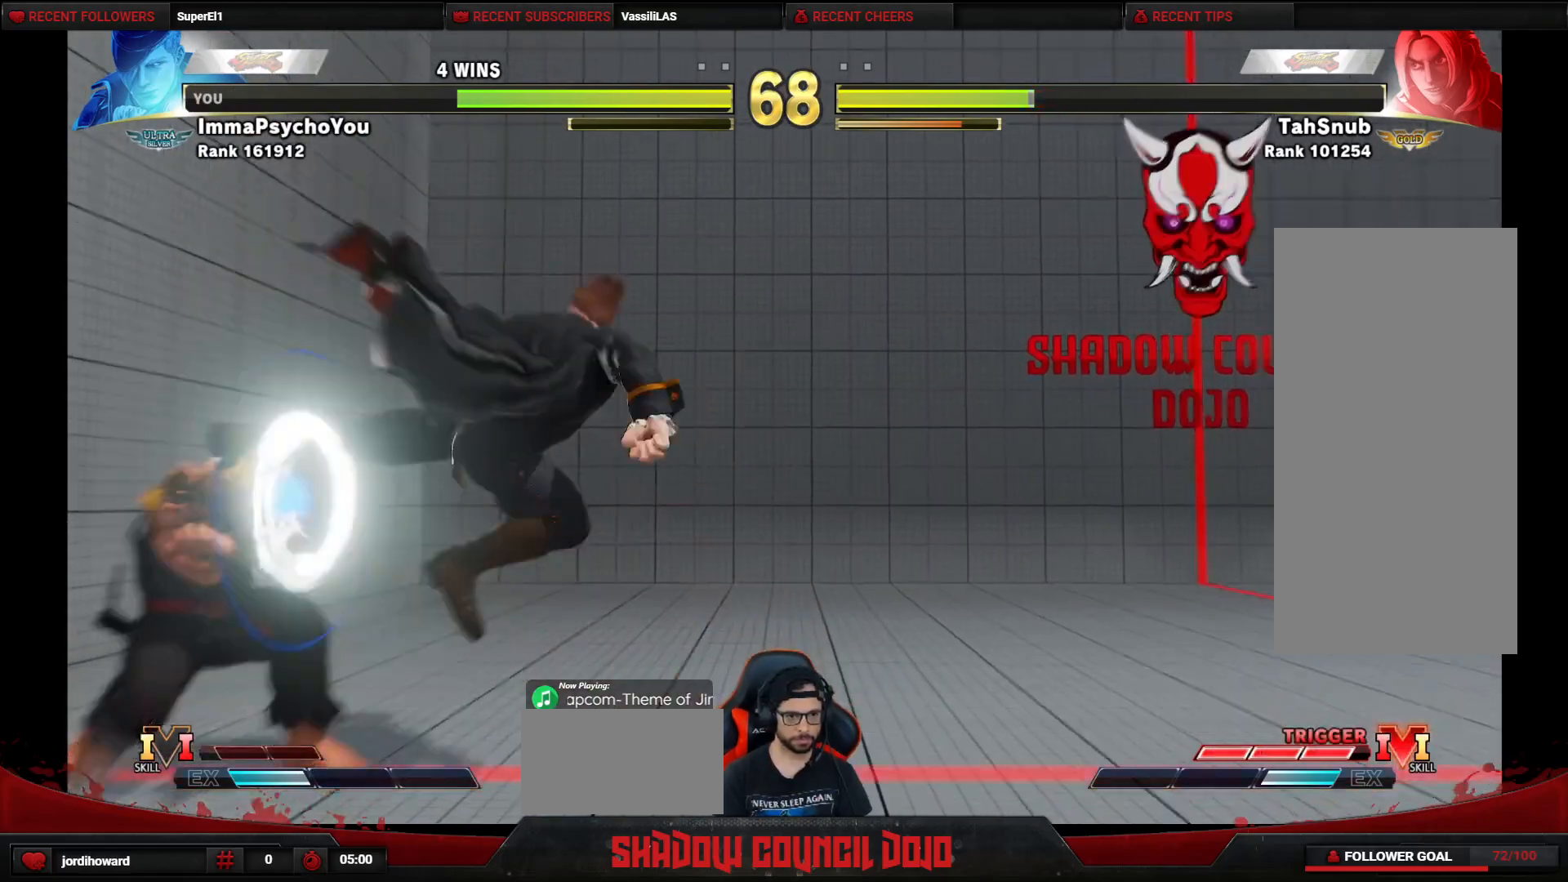
{"buttons": ["DPAD_DOWN", "DPAD_RIGHT"], "events": []}
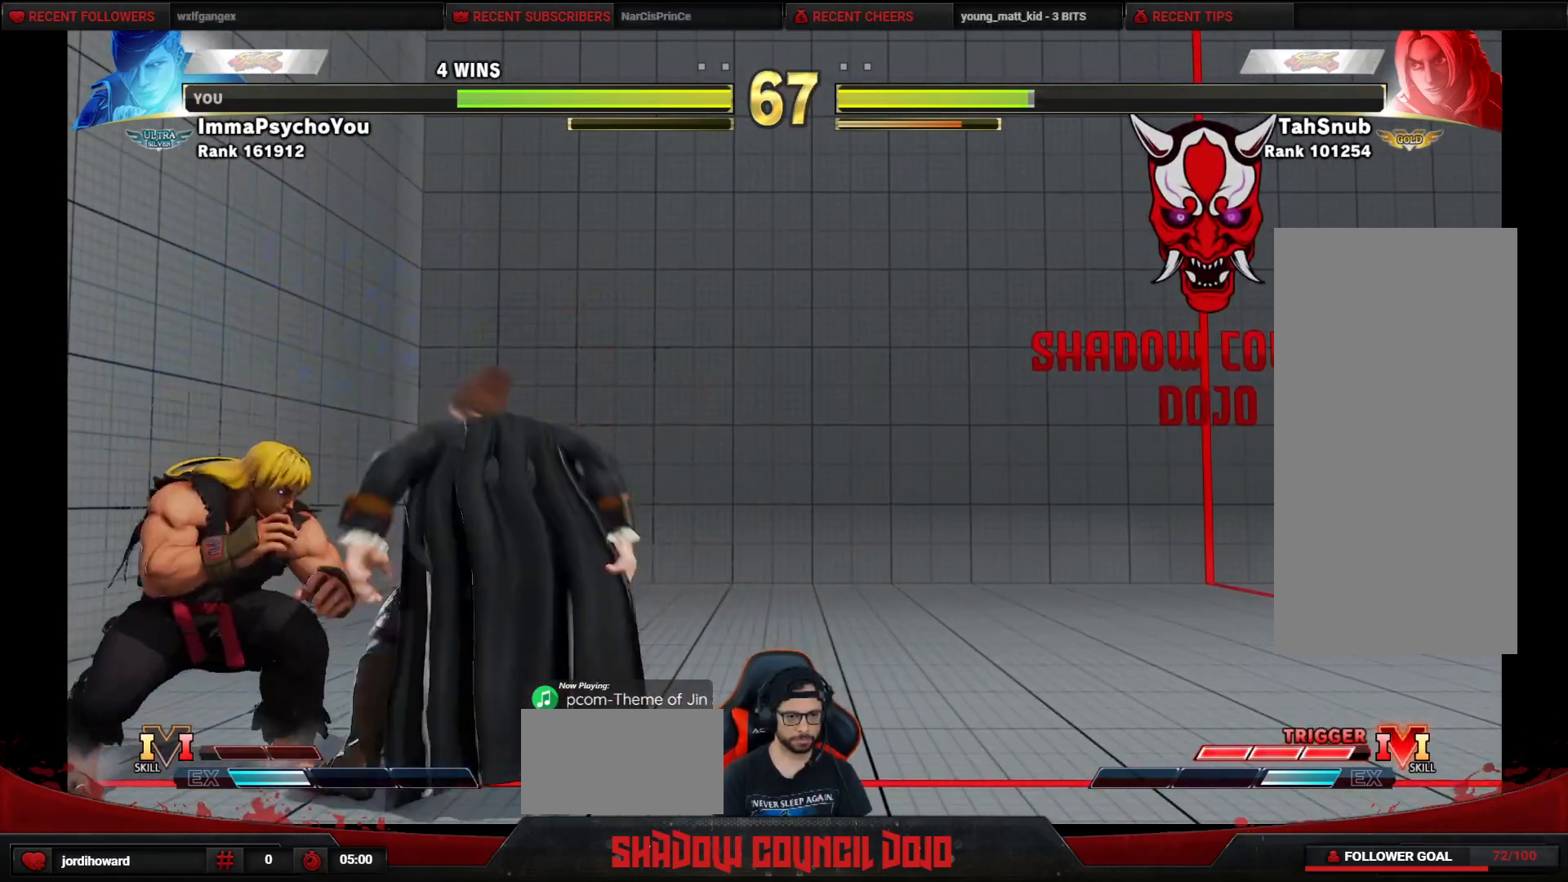
{"buttons": [], "events": [[400, "DPAD_RIGHT", "up"], [433, "DPAD_DOWN", "up"], [433, "DPAD_LEFT", "down"], [483, "DPAD_LEFT", "up"]]}
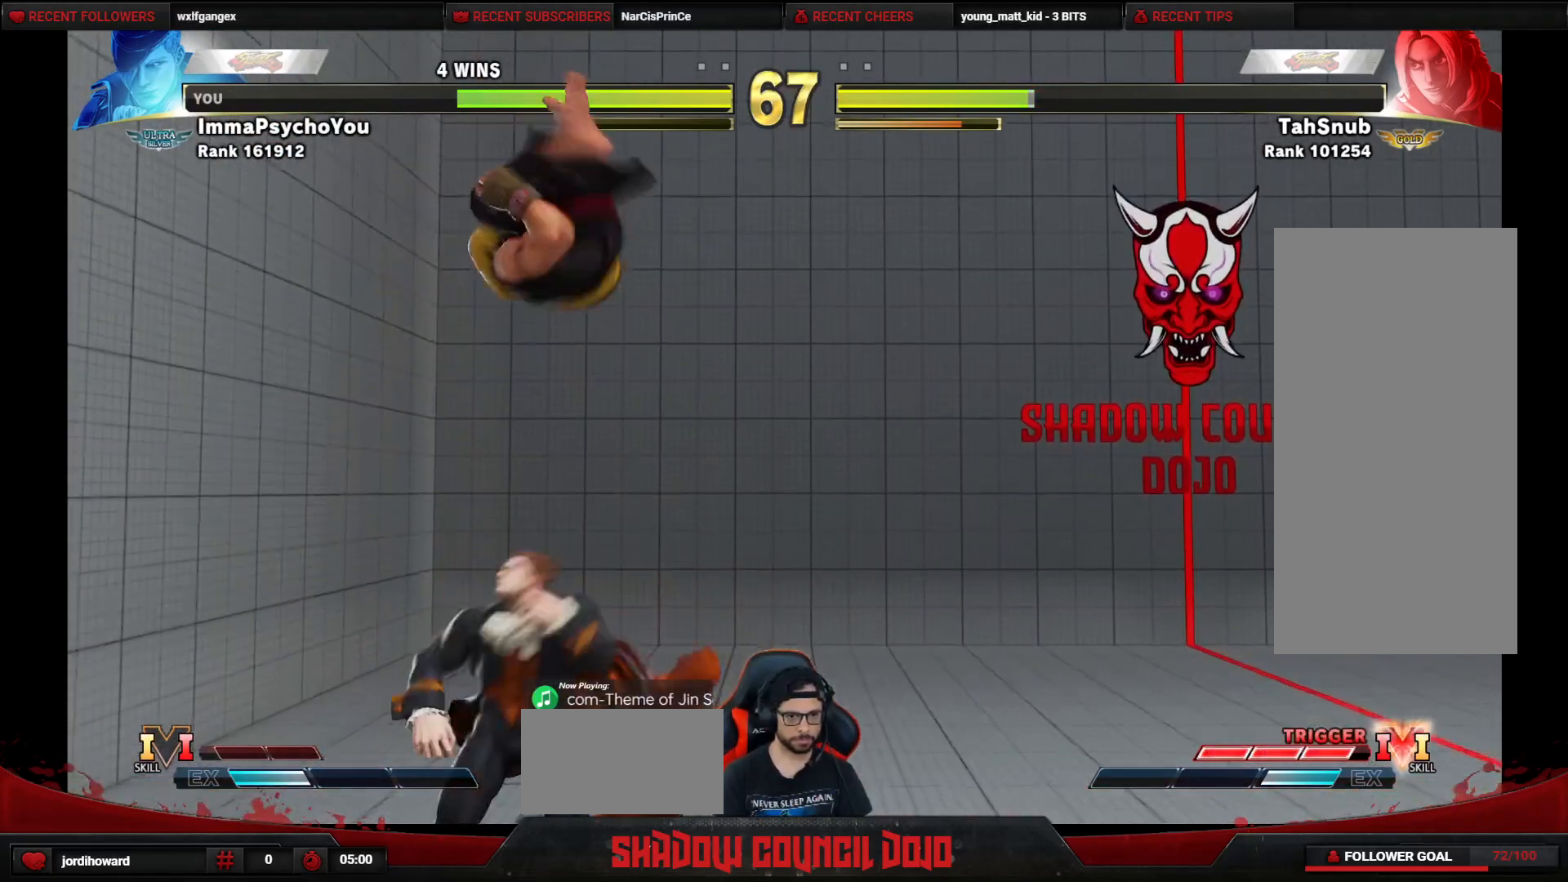
{"buttons": ["DPAD_LEFT"], "events": [[17, "DPAD_RIGHT", "down"], [300, "DPAD_RIGHT", "up"], [333, "DPAD_LEFT", "down"], [367, "CROSS", "down"], [367, "SQUARE", "down"], [417, "SQUARE", "up"], [433, "CROSS", "up"]]}
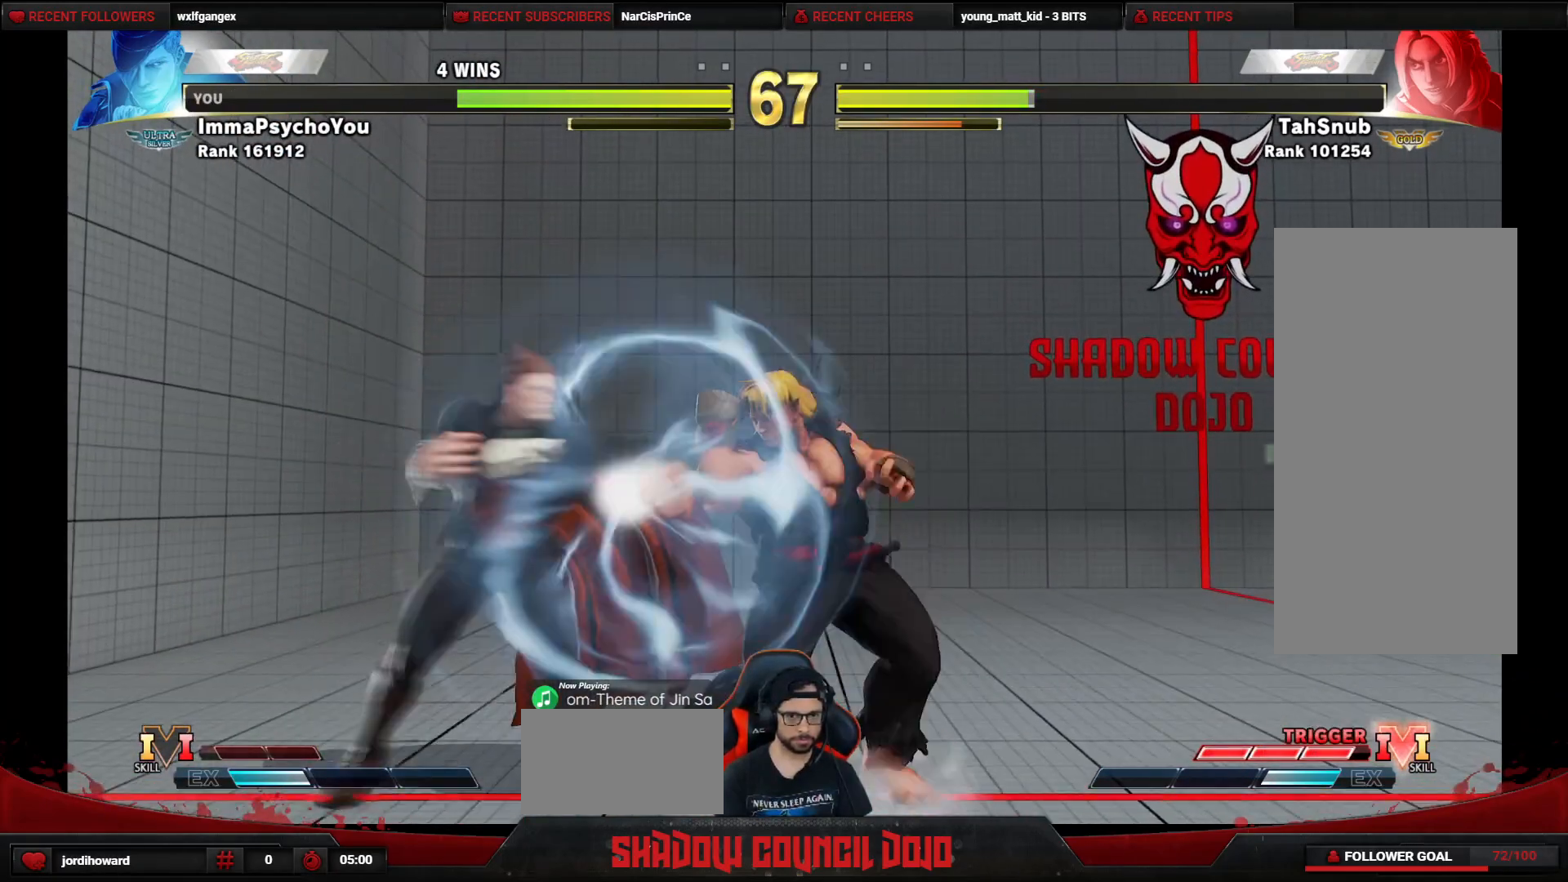
{"buttons": [], "events": [[383, "DPAD_LEFT", "up"], [400, "DPAD_RIGHT", "down"], [500, "DPAD_RIGHT", "up"]]}
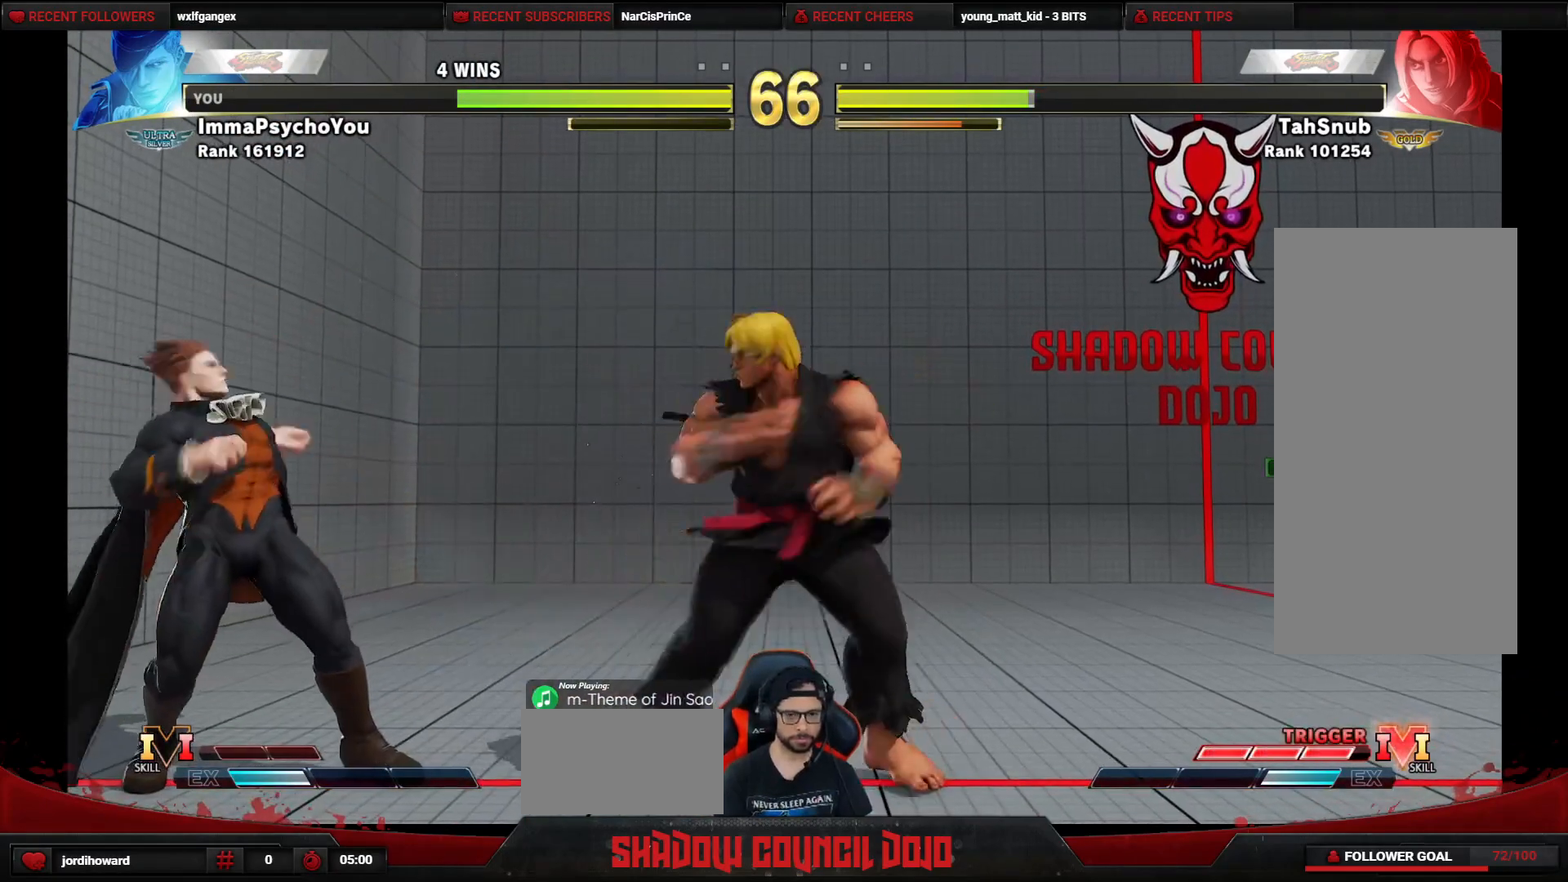
{"buttons": ["DPAD_DOWN", "DPAD_LEFT"], "events": [[133, "DPAD_RIGHT", "down"], [167, "DPAD_RIGHT", "up"], [183, "DPAD_DOWN", "down"], [217, "DPAD_LEFT", "down"]]}
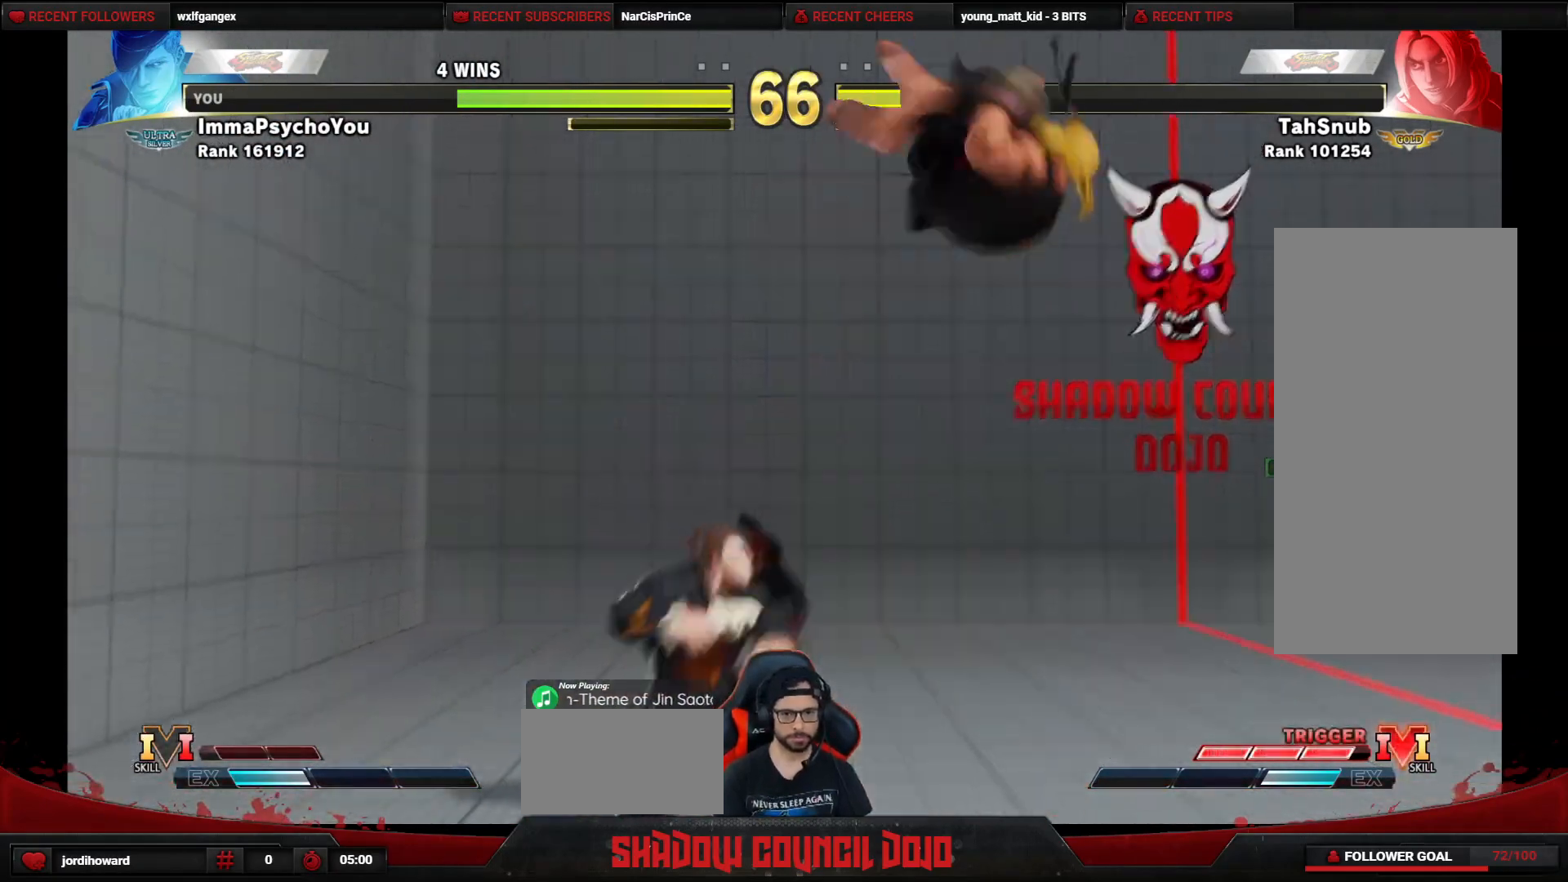
{"buttons": ["R1", "DPAD_RIGHT"], "events": [[83, "DPAD_LEFT", "up"], [83, "DPAD_RIGHT", "down"], [100, "DPAD_DOWN", "up"], [117, "DPAD_RIGHT", "up"], [133, "DPAD_LEFT", "down"], [367, "DPAD_LEFT", "up"], [383, "DPAD_RIGHT", "down"], [417, "R1", "down"]]}
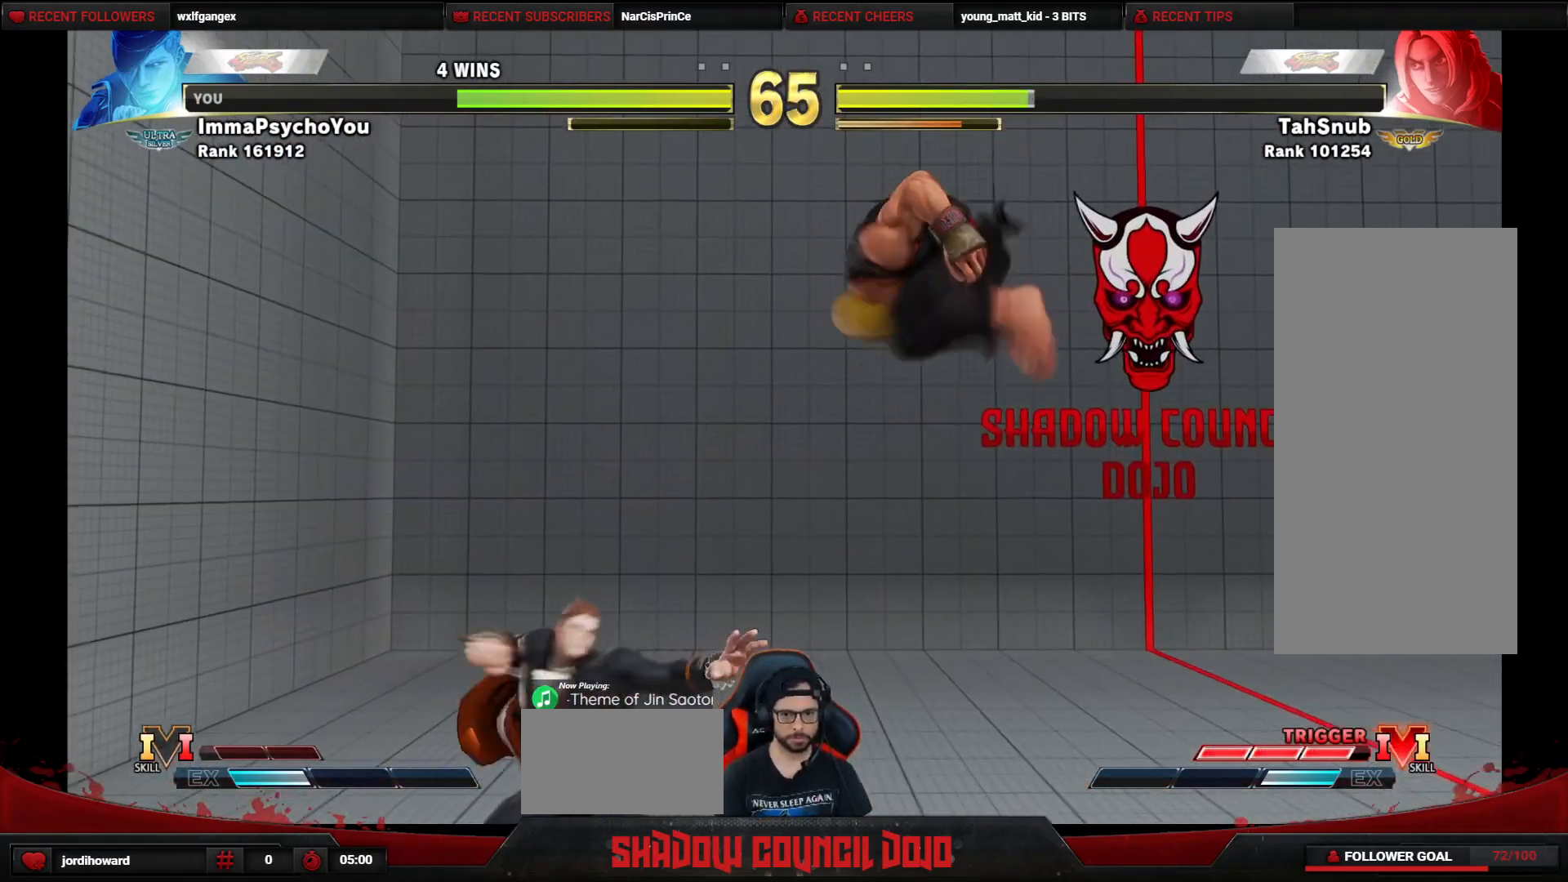
{"buttons": ["R1", "DPAD_RIGHT"], "events": []}
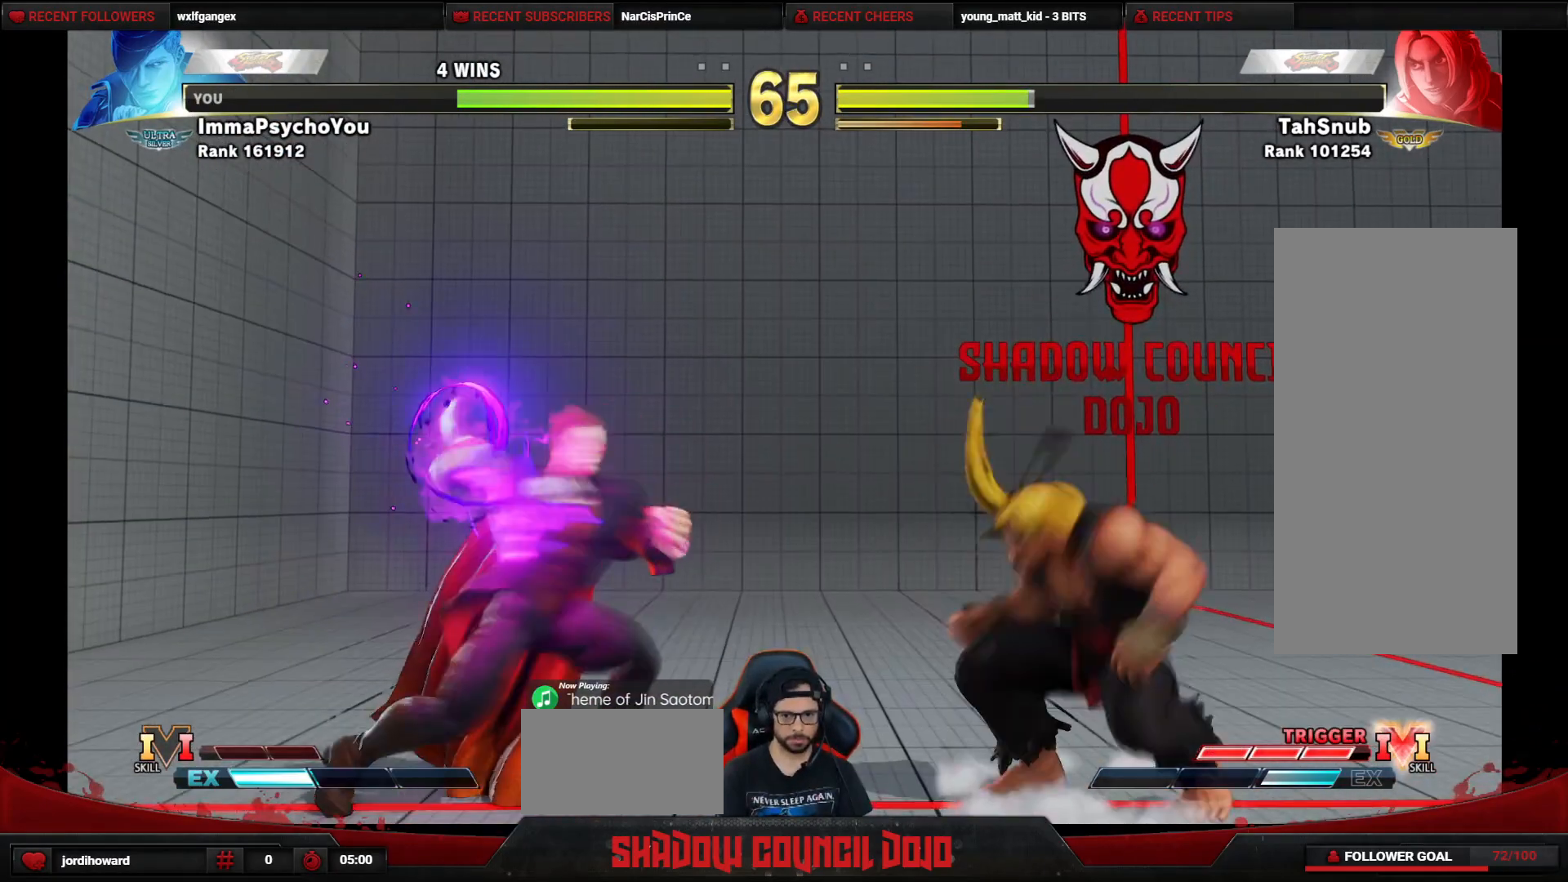
{"buttons": ["R1", "DPAD_LEFT"], "events": [[417, "DPAD_RIGHT", "up"], [467, "DPAD_LEFT", "down"]]}
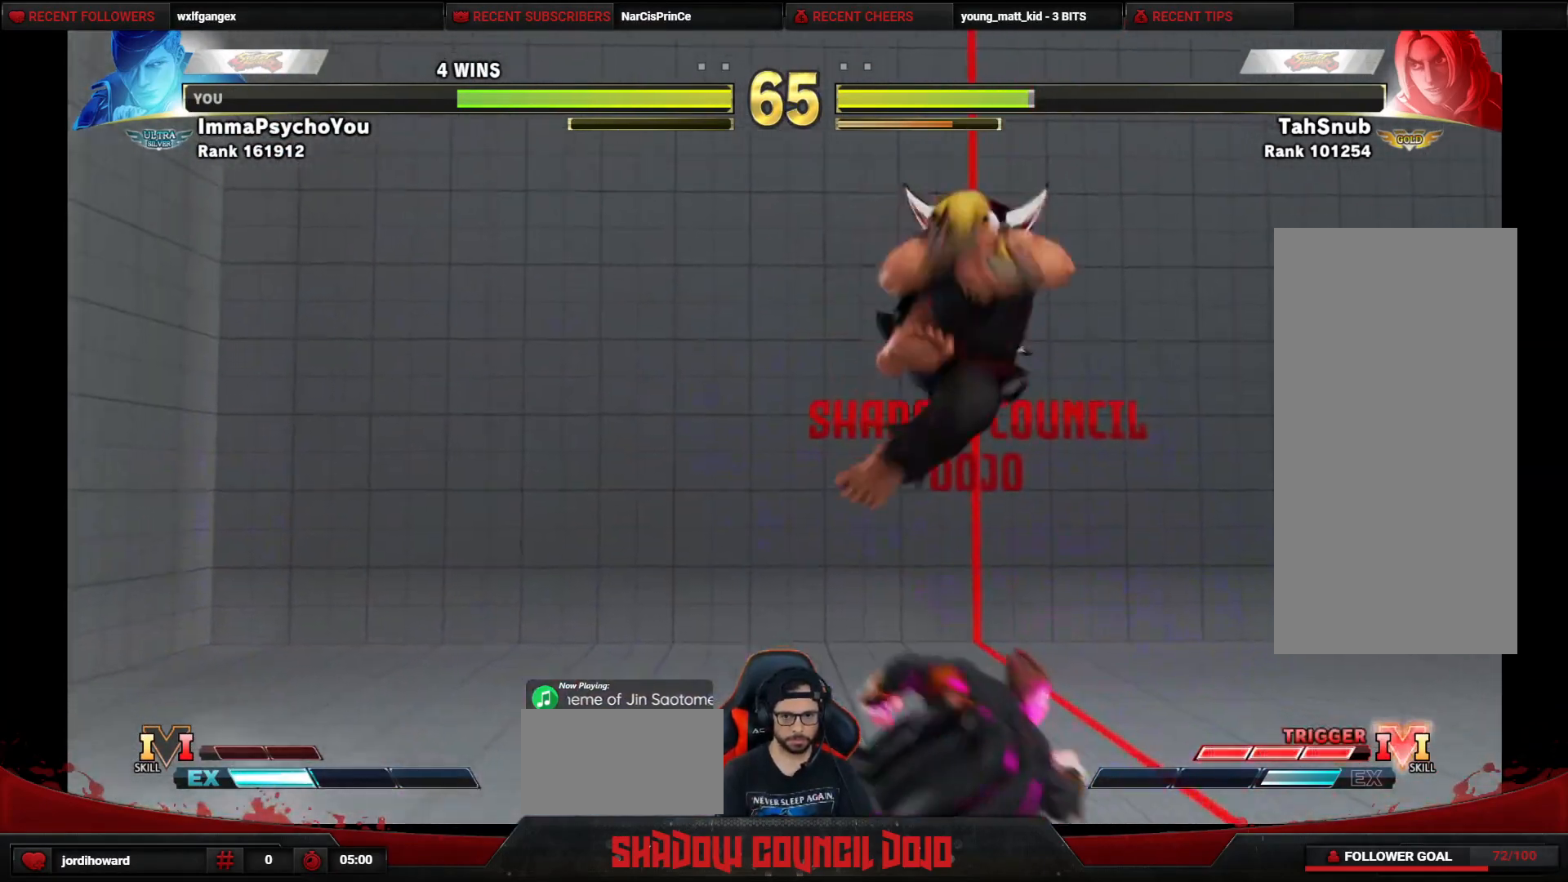
{"buttons": ["DPAD_DOWN", "DPAD_LEFT"], "events": [[33, "R1", "up"], [217, "DPAD_DOWN", "down"]]}
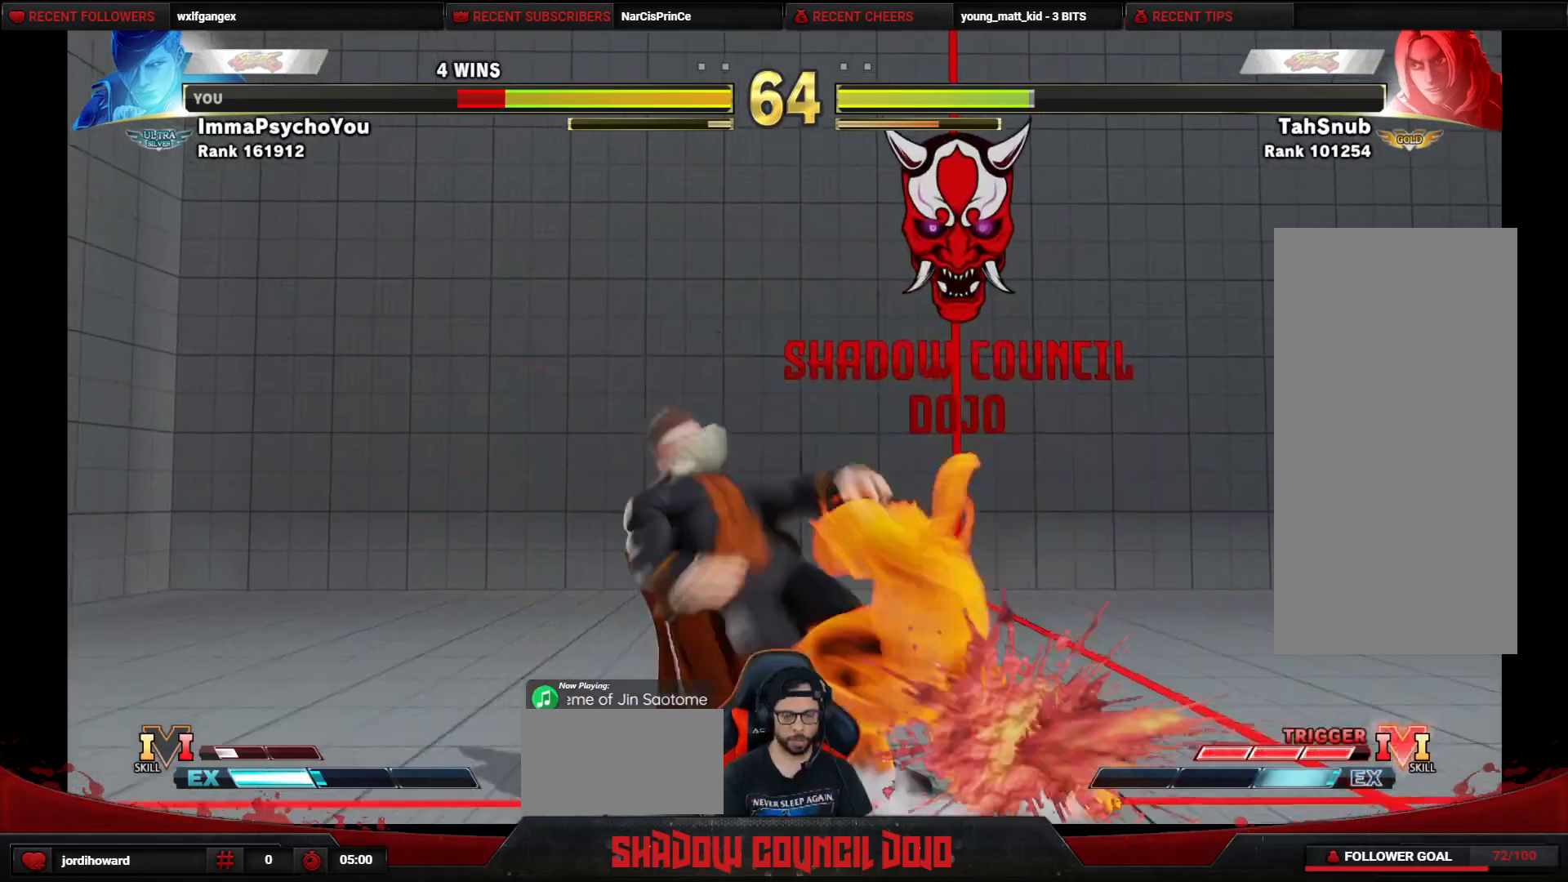
{"buttons": ["DPAD_DOWN", "DPAD_LEFT"], "events": []}
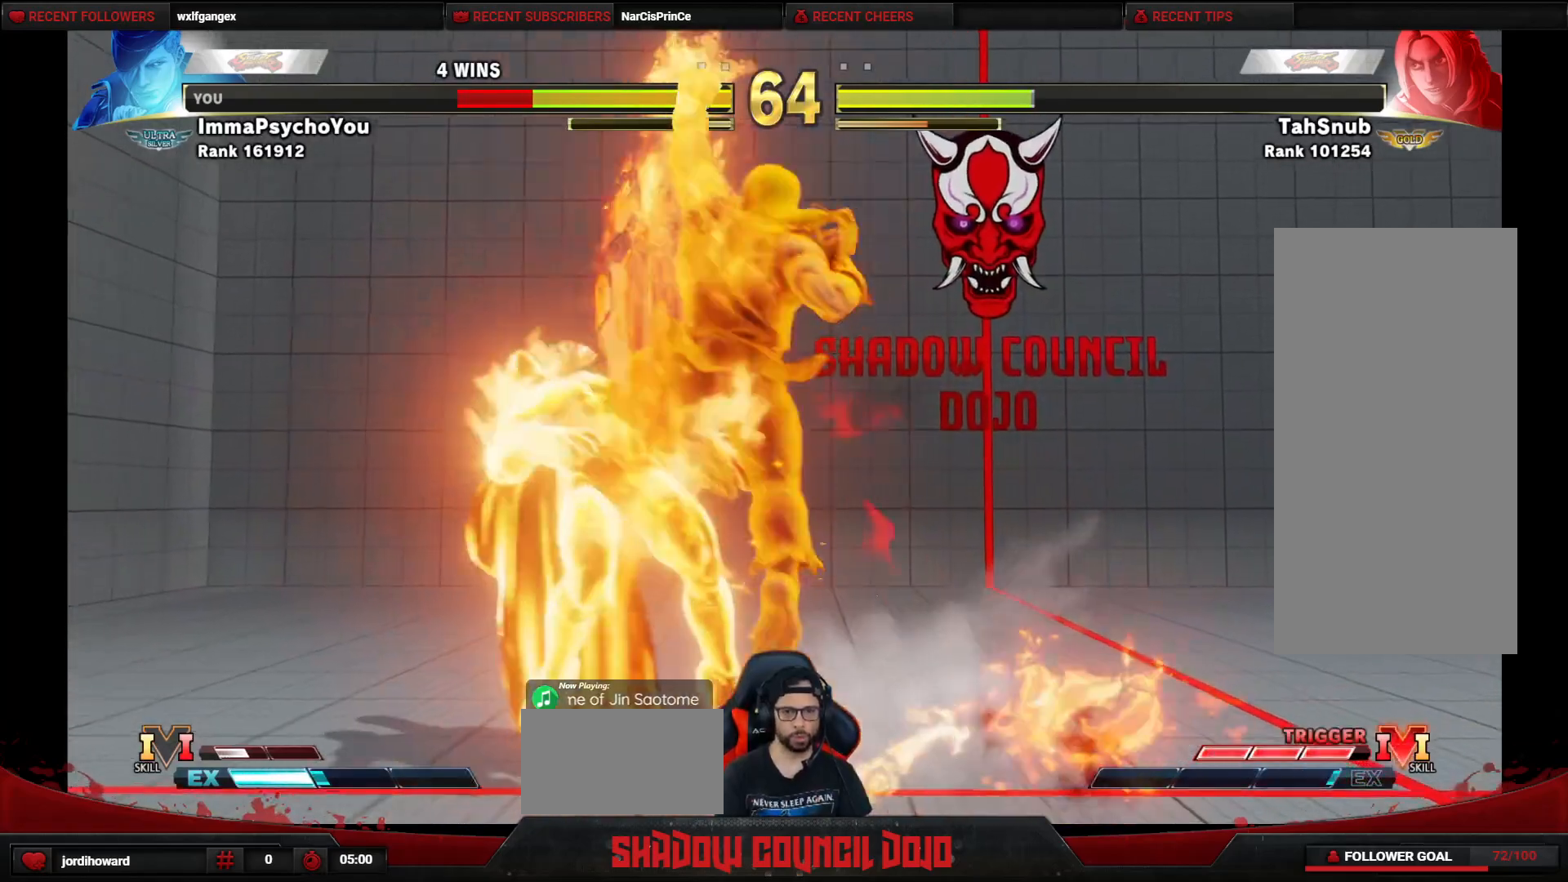
{"buttons": ["DPAD_LEFT"], "events": [[150, "SQUARE", "down"], [200, "SQUARE", "up"], [450, "DPAD_DOWN", "up"]]}
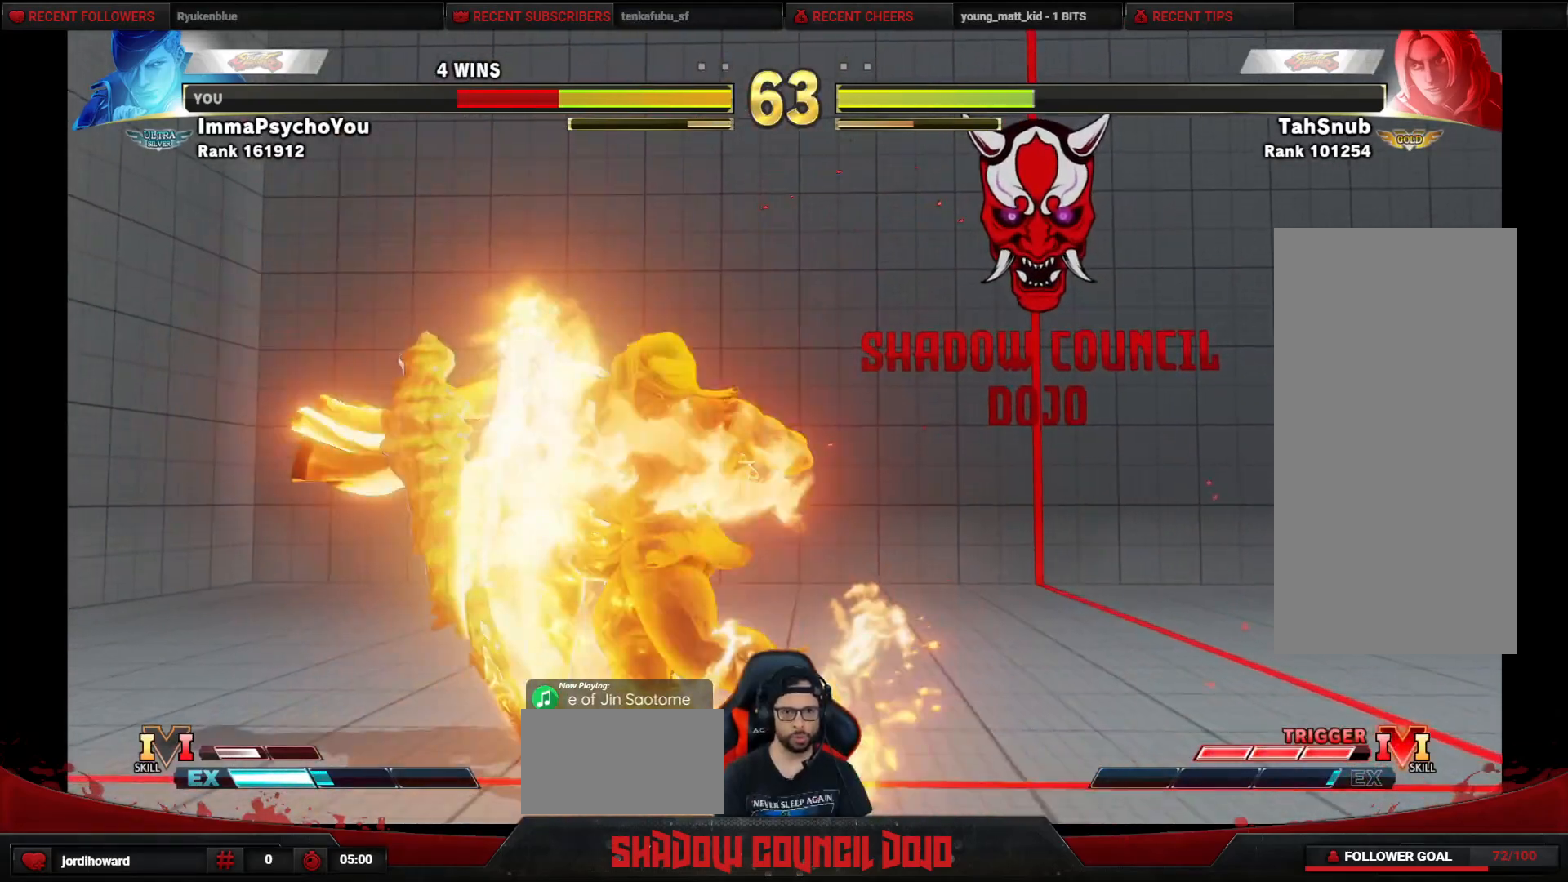
{"buttons": ["DPAD_LEFT"], "events": []}
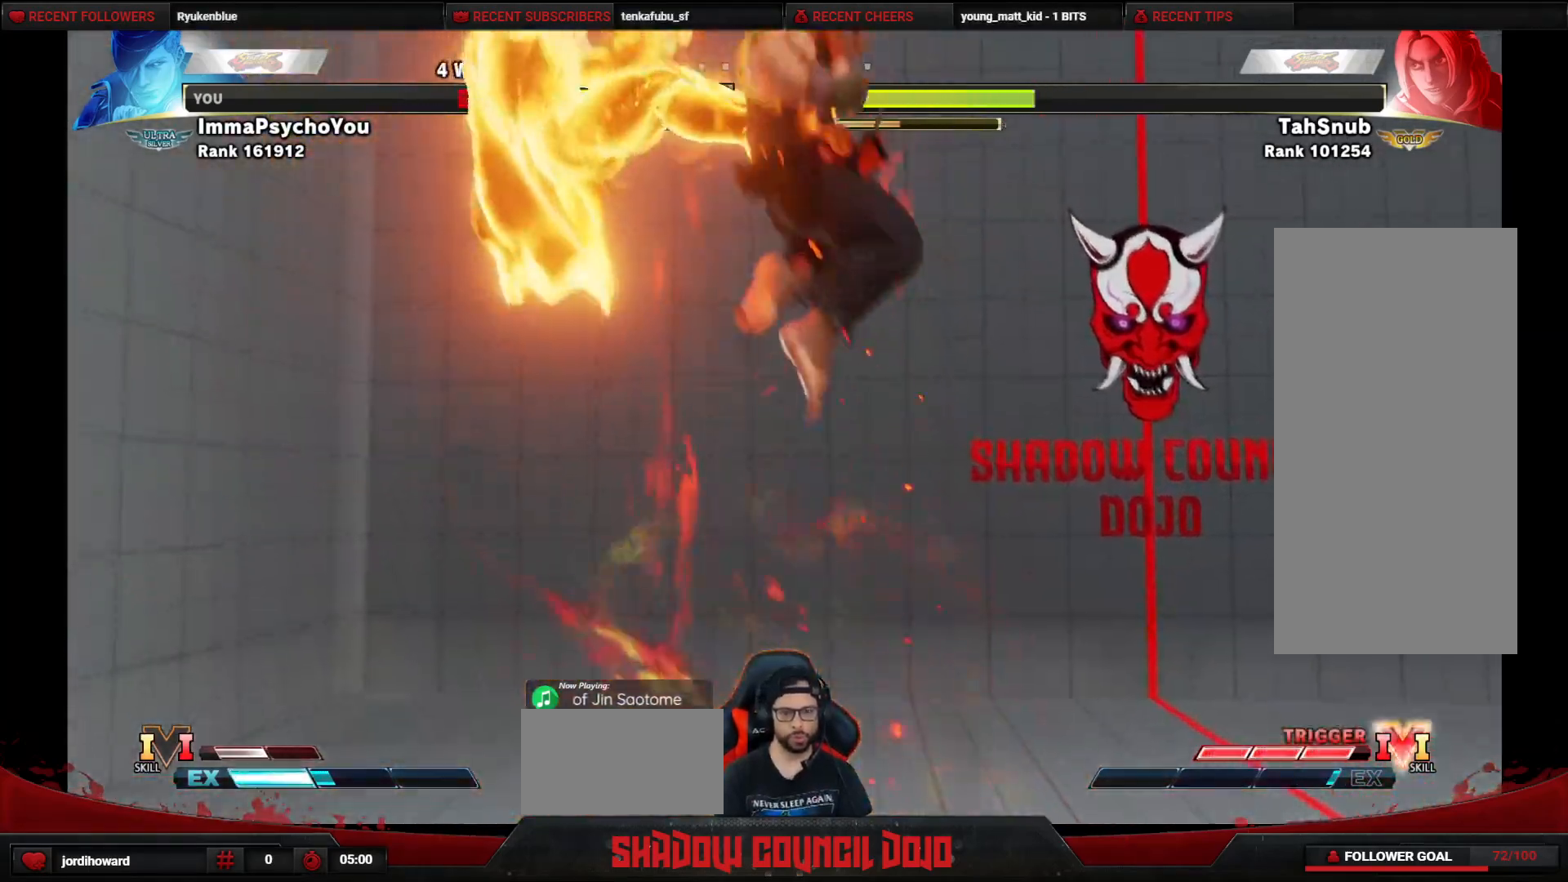
{"buttons": ["DPAD_DOWN", "DPAD_LEFT"], "events": [[283, "DPAD_DOWN", "down"], [367, "DPAD_DOWN", "up"], [450, "DPAD_DOWN", "down"]]}
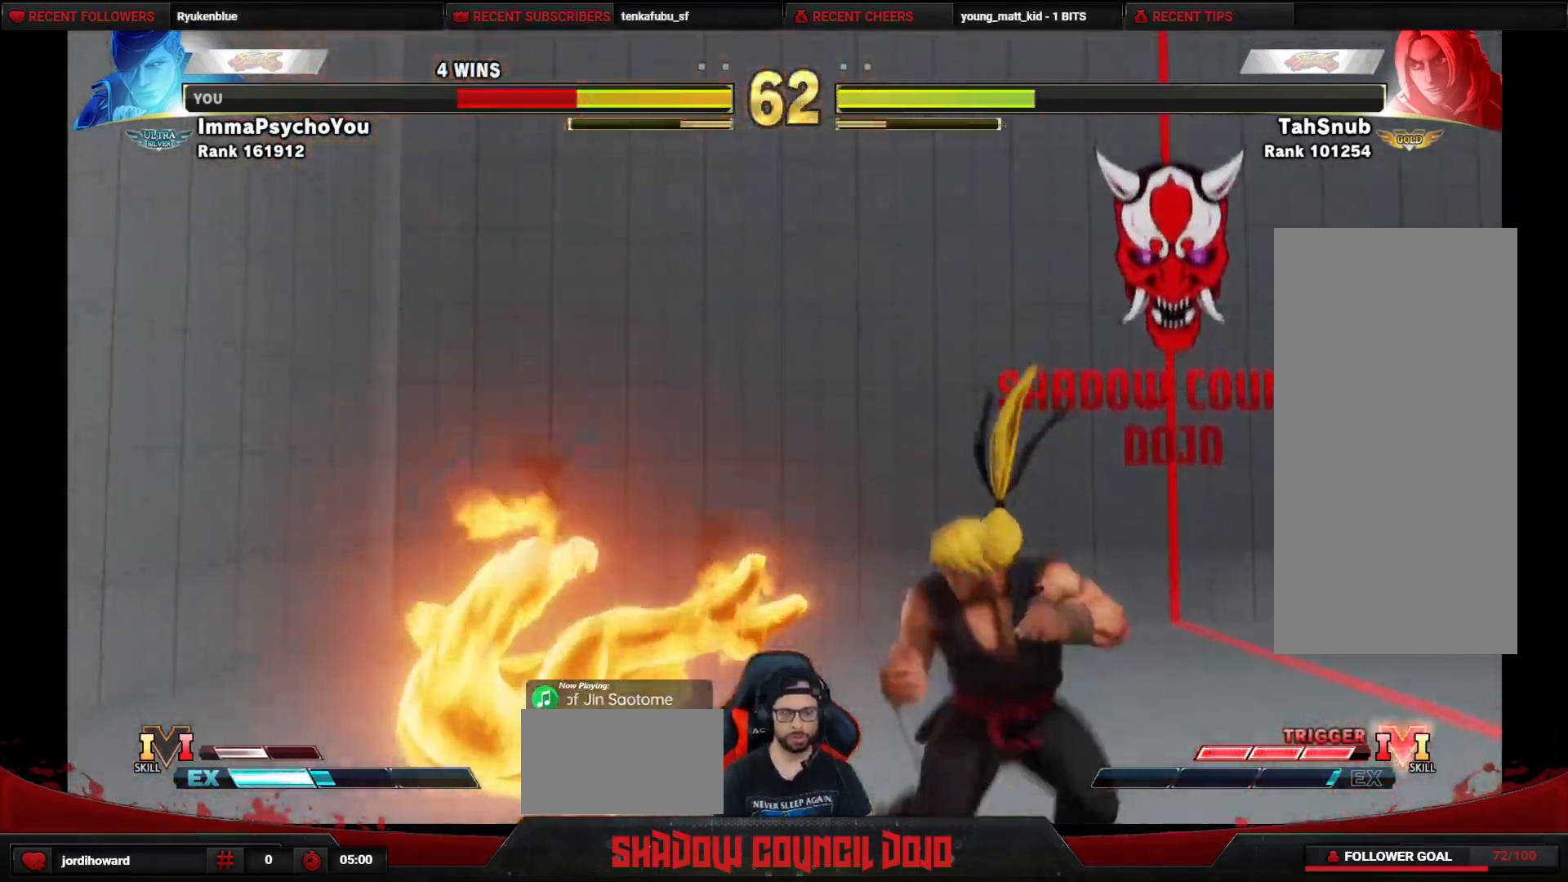
{"buttons": ["DPAD_DOWN", "DPAD_LEFT"], "events": []}
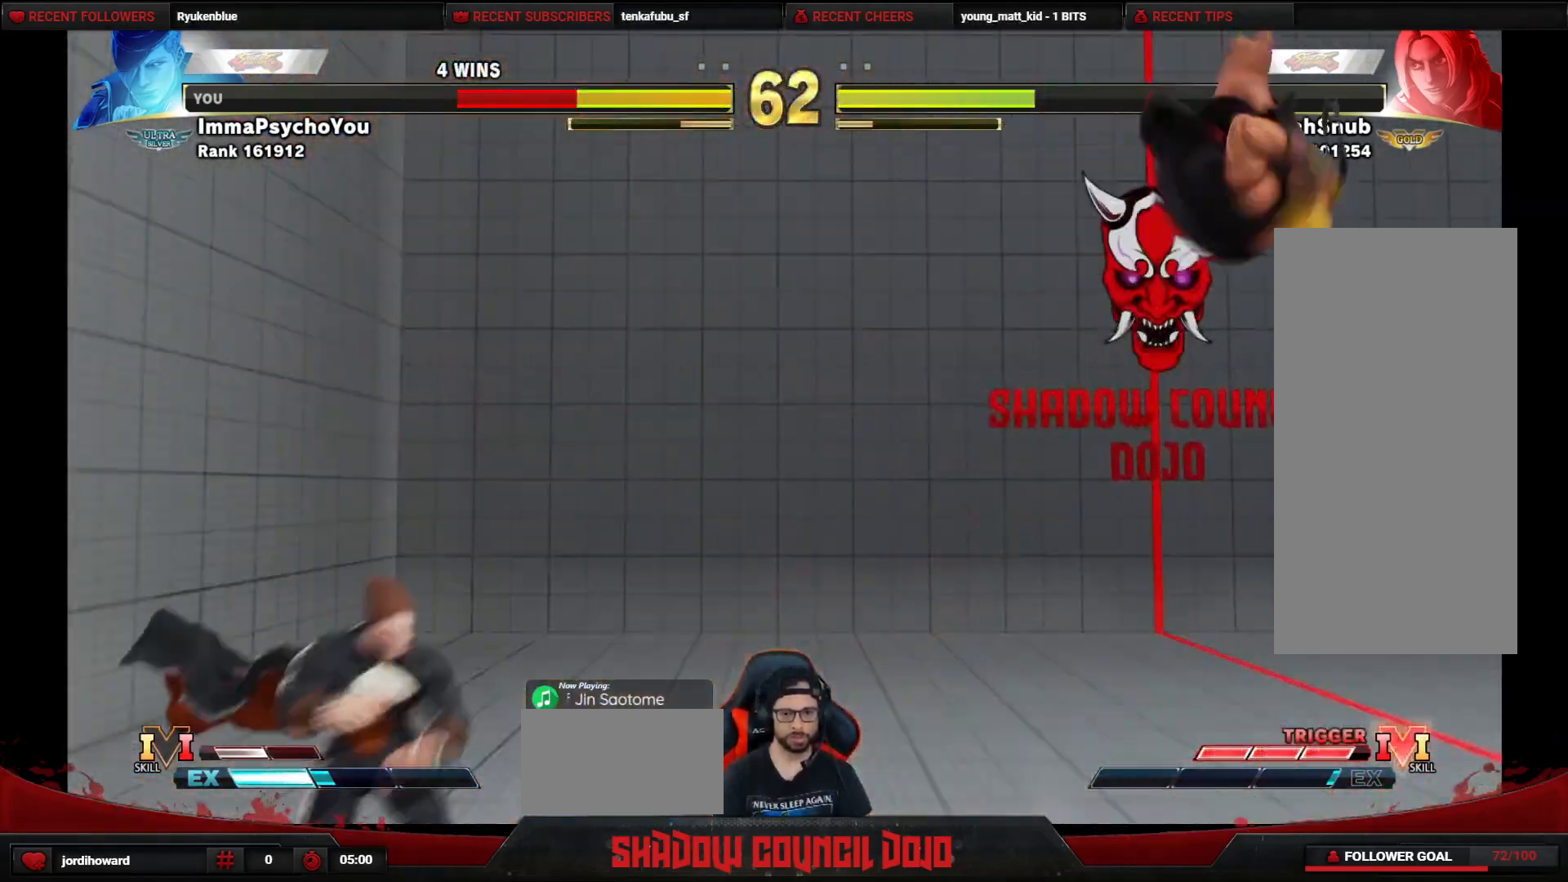
{"buttons": ["DPAD_LEFT"], "events": [[17, "DPAD_LEFT", "up"], [17, "DPAD_RIGHT", "down"], [33, "DPAD_DOWN", "up"], [333, "DPAD_RIGHT", "up"], [400, "DPAD_LEFT", "down"]]}
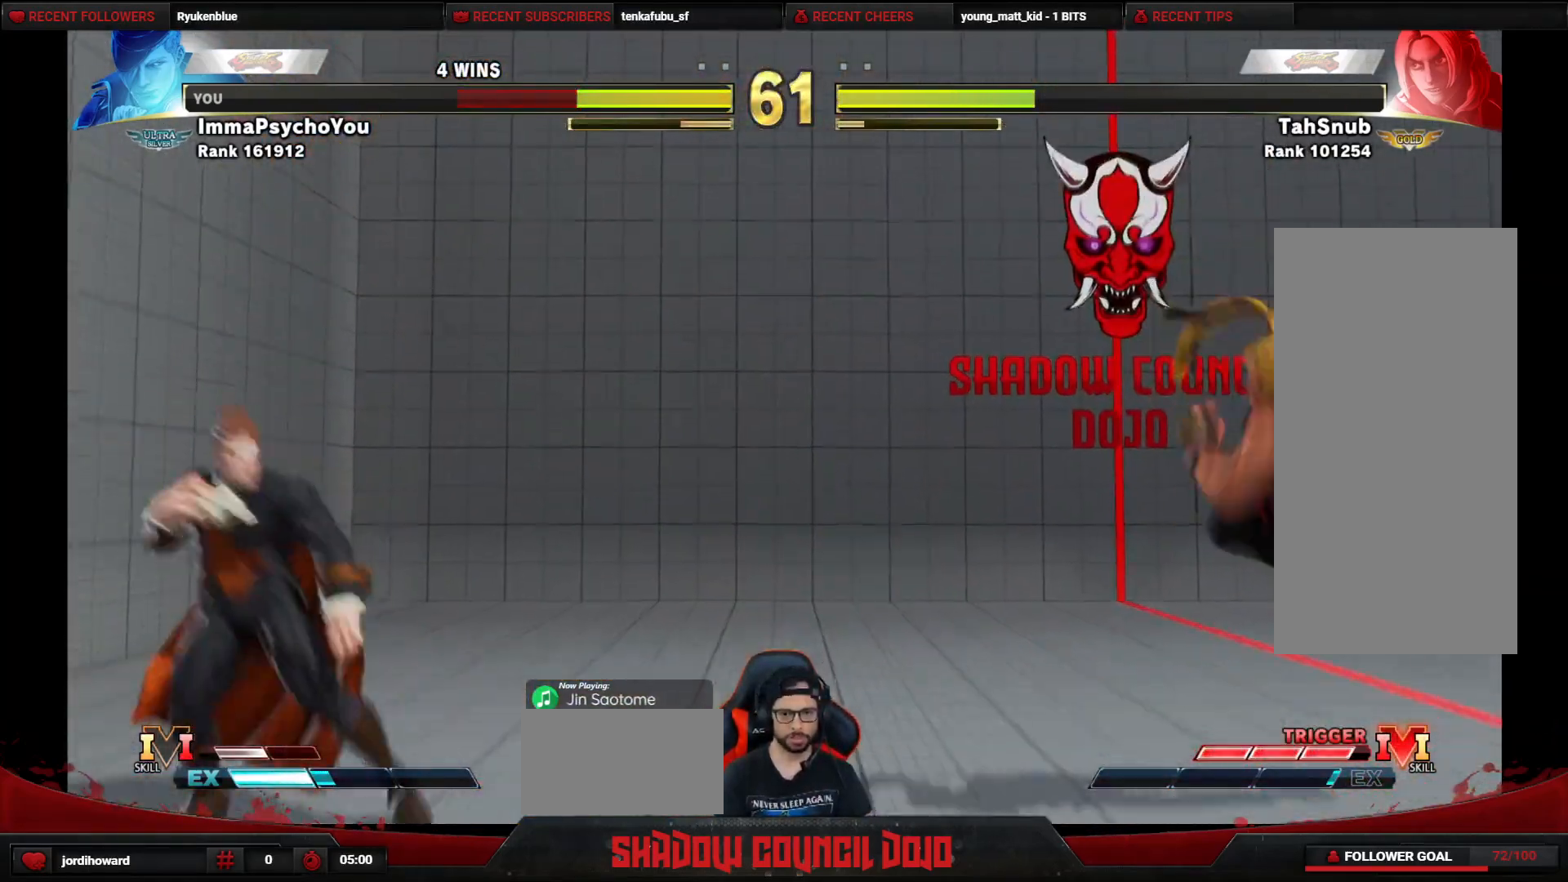
{"buttons": ["TRIANGLE", "DPAD_RIGHT"], "events": [[300, "DPAD_LEFT", "up"], [317, "DPAD_DOWN", "down"], [400, "DPAD_RIGHT", "down"], [450, "DPAD_DOWN", "up"], [500, "TRIANGLE", "down"]]}
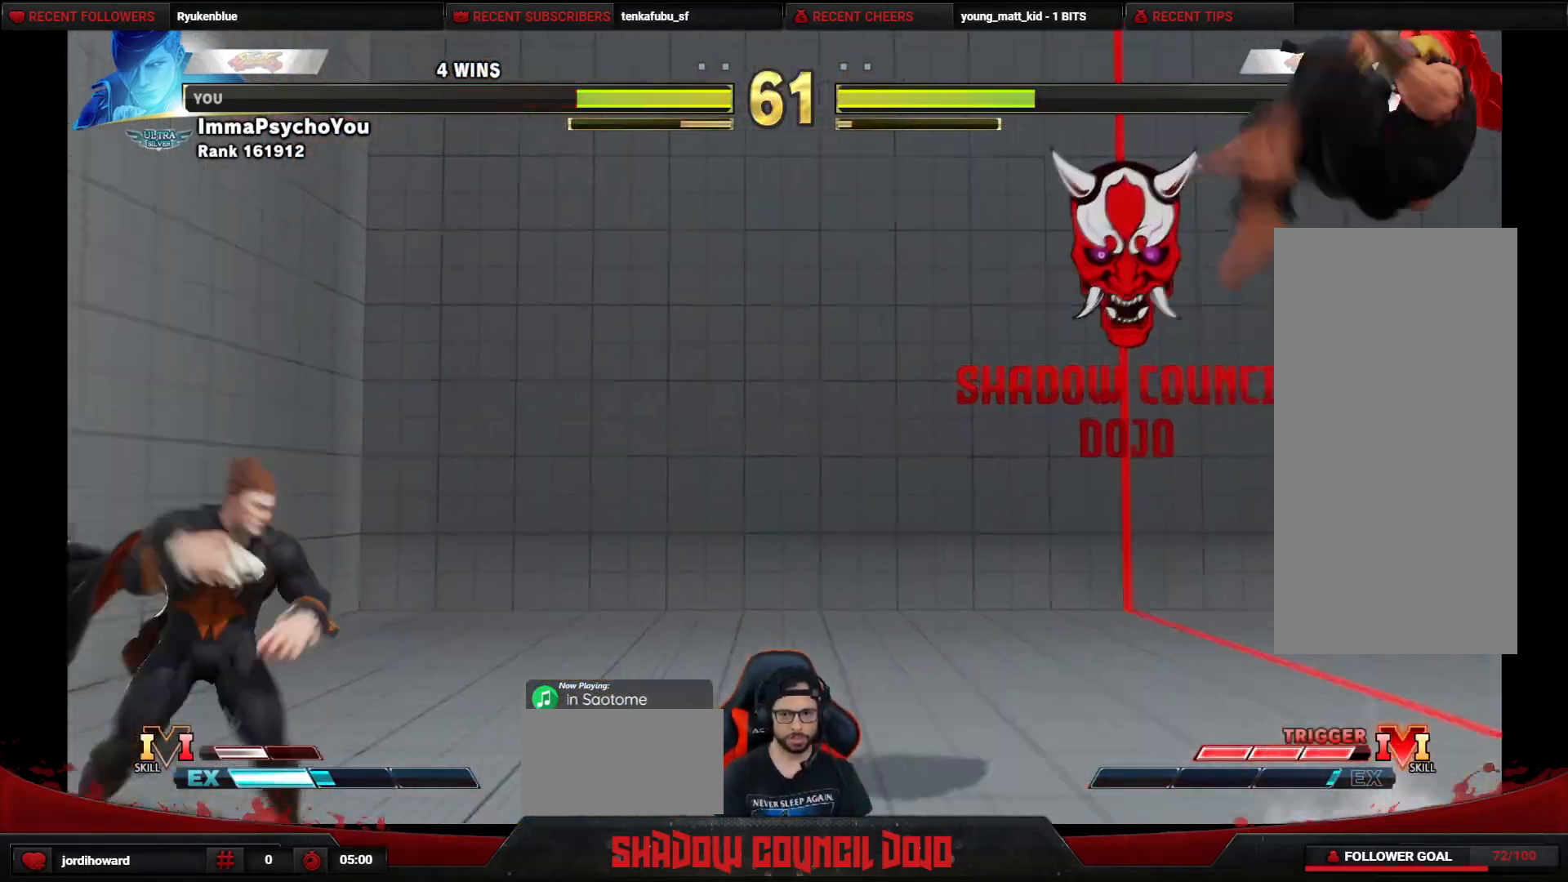
{"buttons": ["TRIANGLE", "DPAD_RIGHT"], "events": [[50, "TRIANGLE", "up"], [133, "TRIANGLE", "down"], [217, "TRIANGLE", "up"], [267, "TRIANGLE", "down"], [367, "TRIANGLE", "up"], [417, "TRIANGLE", "down"]]}
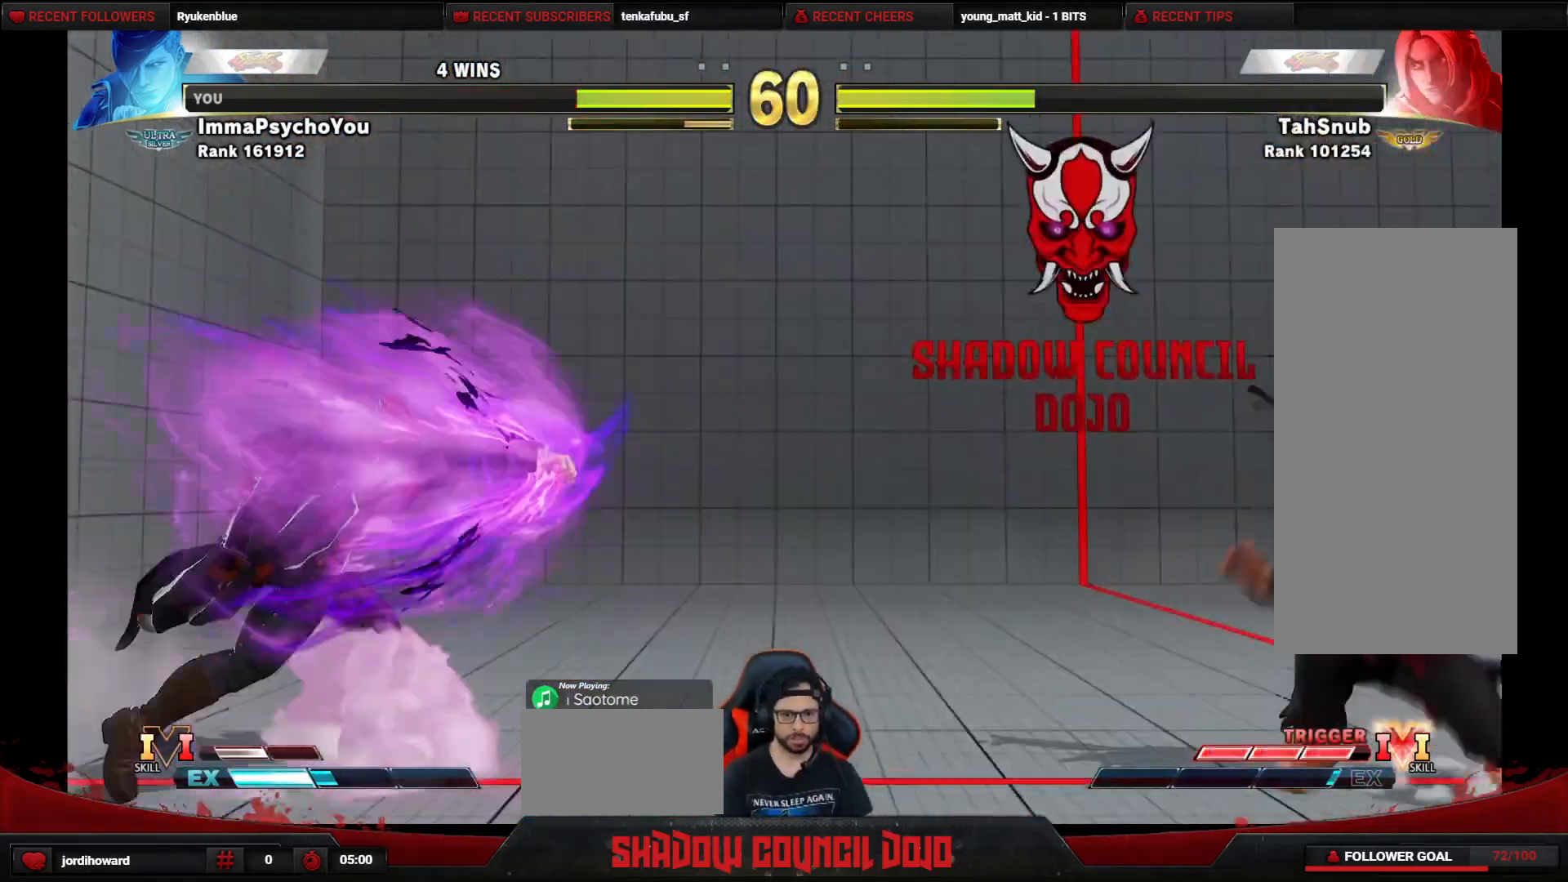
{"buttons": ["DPAD_LEFT"], "events": [[17, "TRIANGLE", "up"], [183, "DPAD_RIGHT", "up"], [333, "DPAD_LEFT", "down"]]}
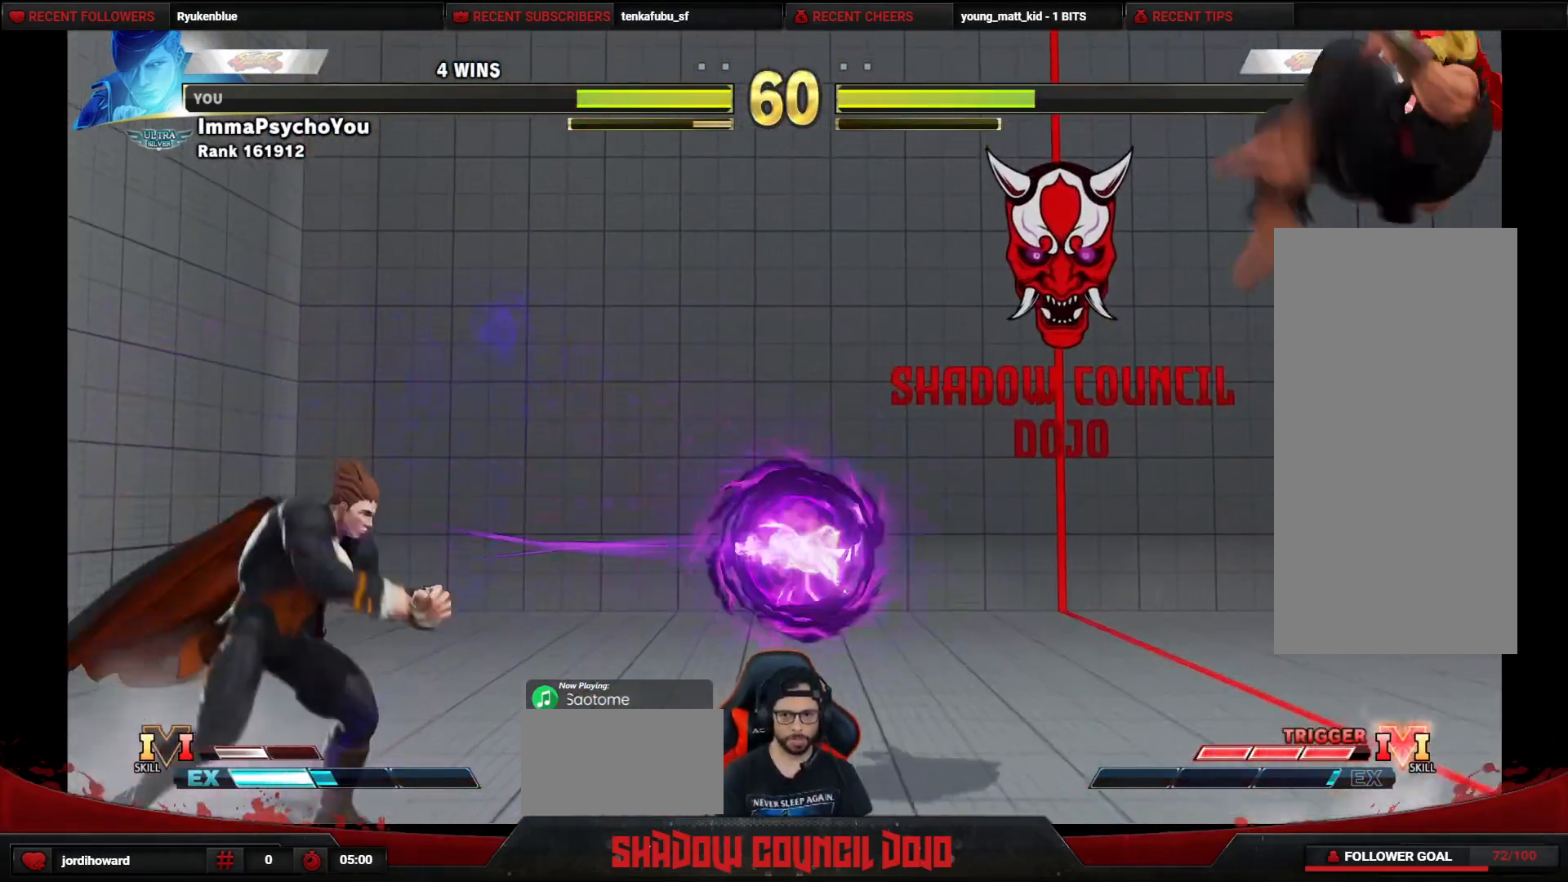
{"buttons": ["DPAD_RIGHT"], "events": [[200, "DPAD_LEFT", "up"], [433, "DPAD_RIGHT", "down"]]}
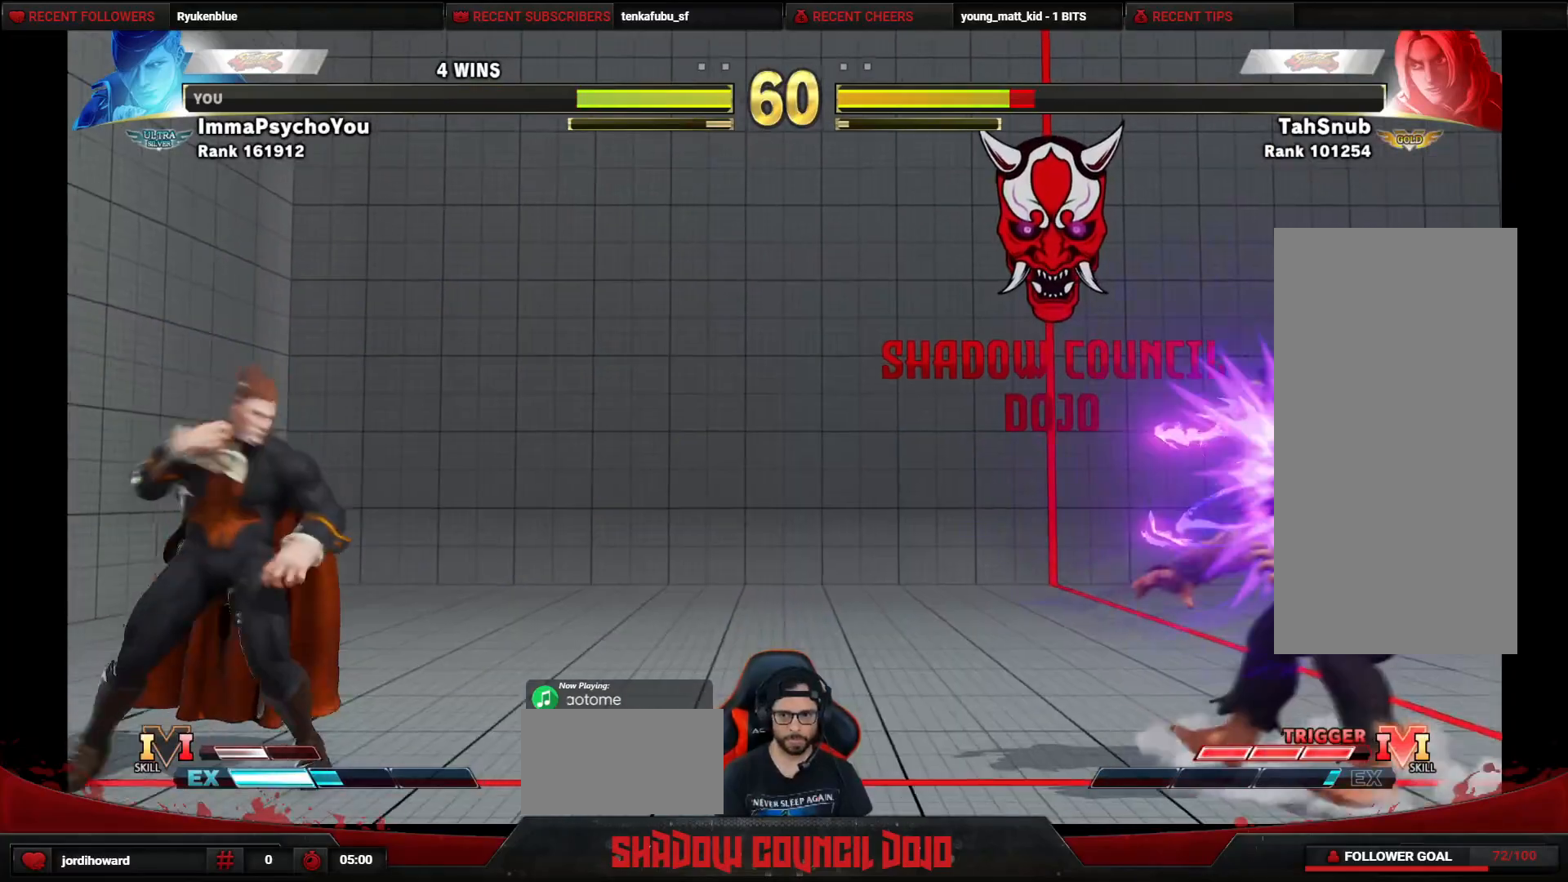
{"buttons": ["TRIANGLE", "DPAD_RIGHT"], "events": [[233, "DPAD_RIGHT", "up"], [267, "DPAD_DOWN", "down"], [367, "DPAD_RIGHT", "down"], [400, "DPAD_DOWN", "up"], [483, "TRIANGLE", "down"]]}
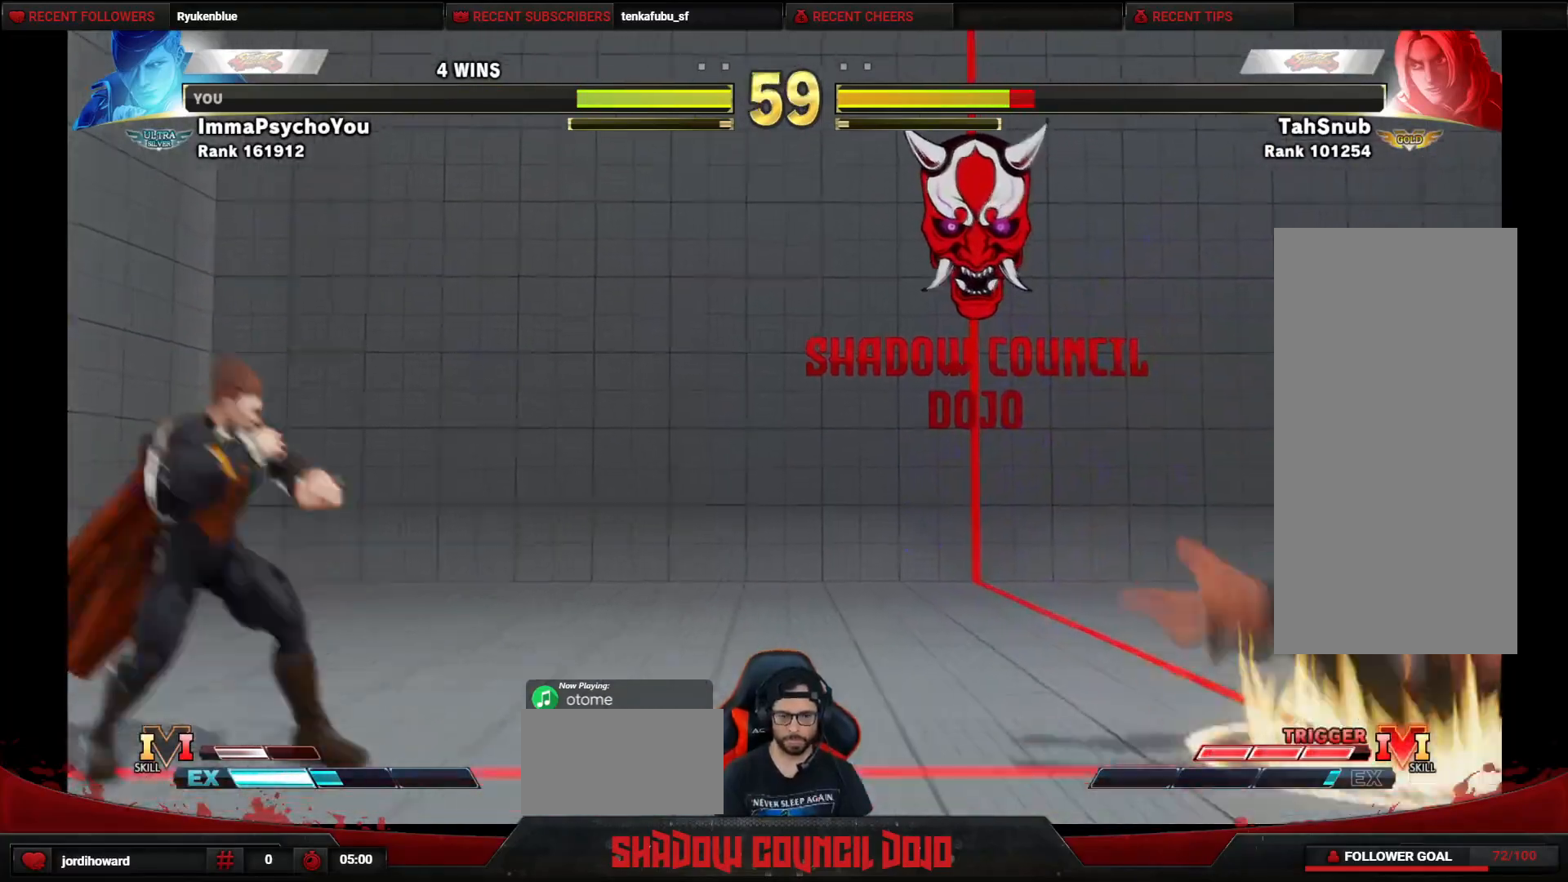
{"buttons": ["DPAD_RIGHT"], "events": [[17, "TRIANGLE", "up"], [100, "TRIANGLE", "down"], [183, "TRIANGLE", "up"], [267, "TRIANGLE", "down"], [350, "TRIANGLE", "up"], [400, "TRIANGLE", "down"], [500, "TRIANGLE", "up"]]}
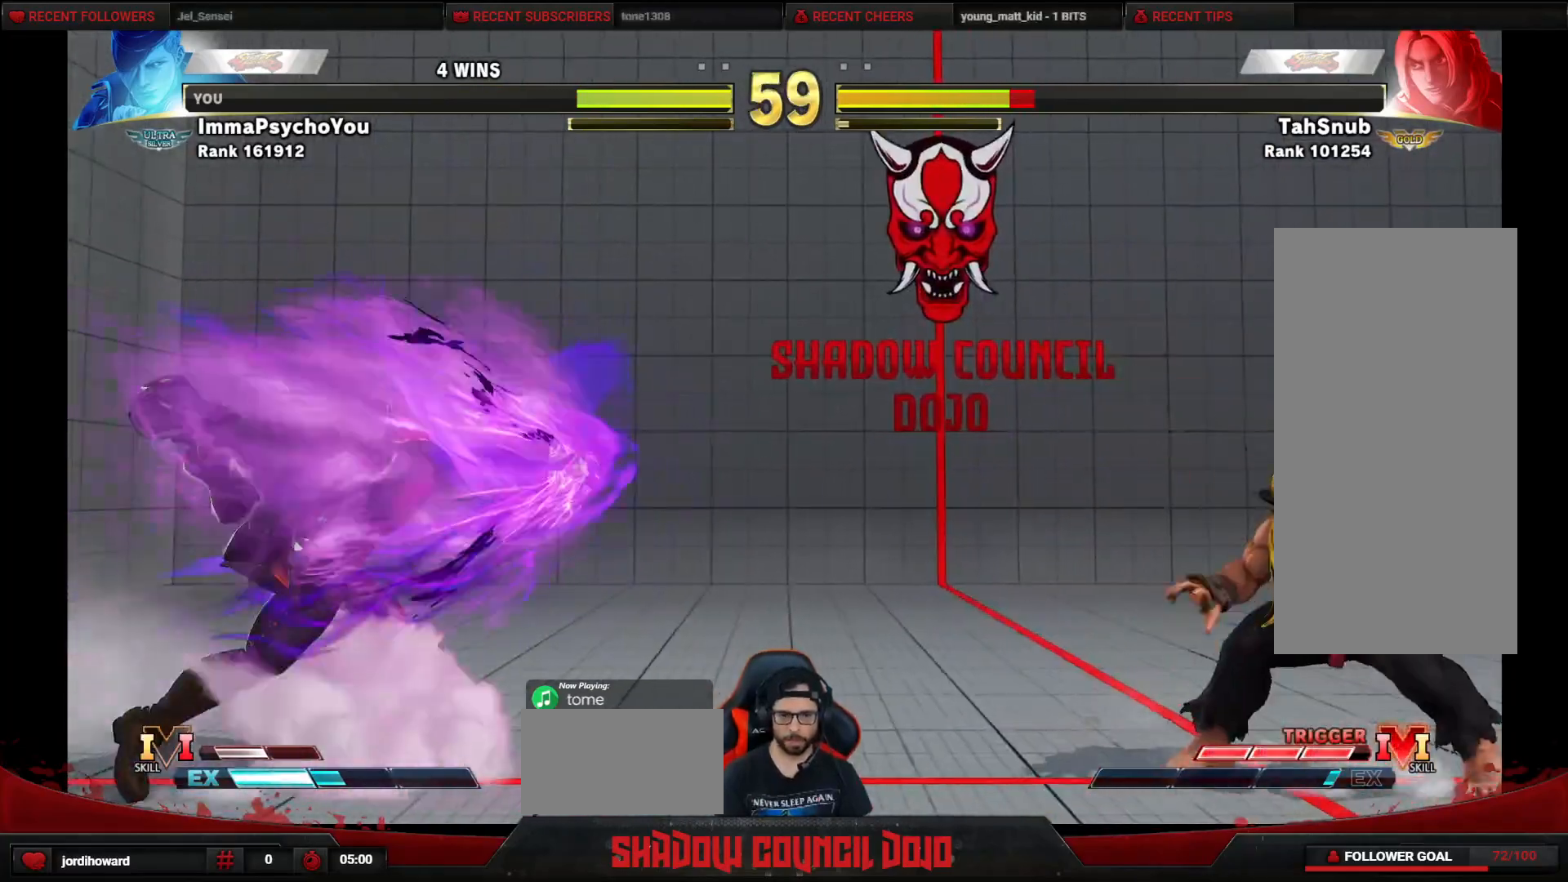
{"buttons": ["DPAD_RIGHT"], "events": []}